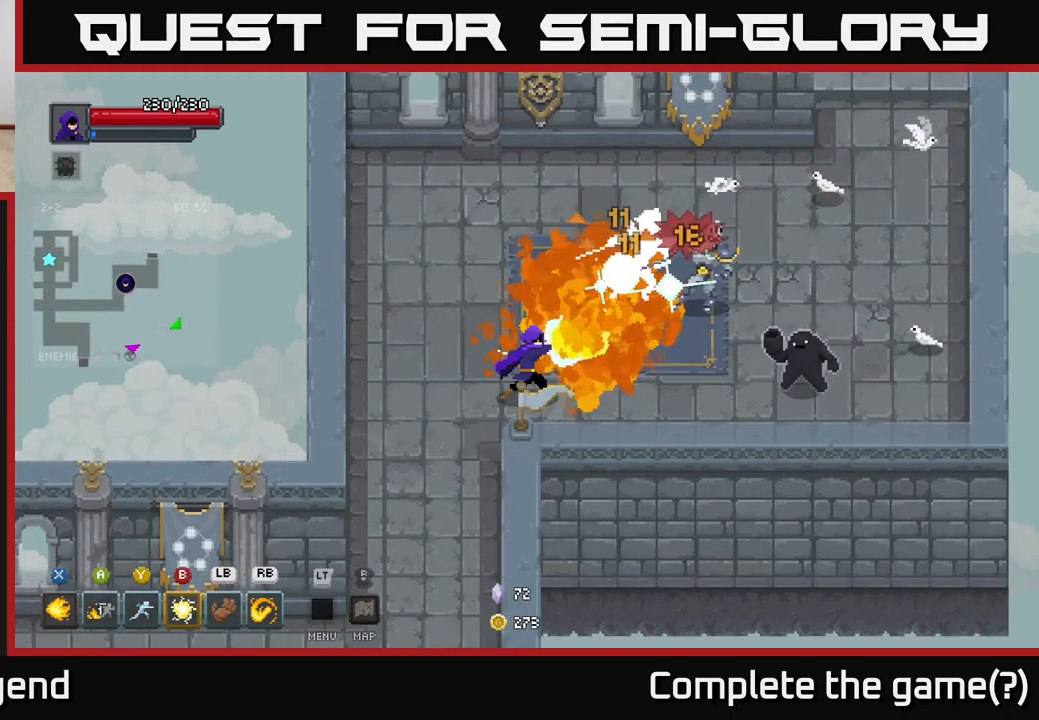
Gameplay with a controller (Xbox layout); each line is a JSON object with the inputs held at the frame after it. "events" lists button and stick changes between this image and that frame as [ms after this image, input, new state], when the widget could be followed in between.
{"buttons": ["X"], "left_stick": "up-right", "right_stick": "center", "events": []}
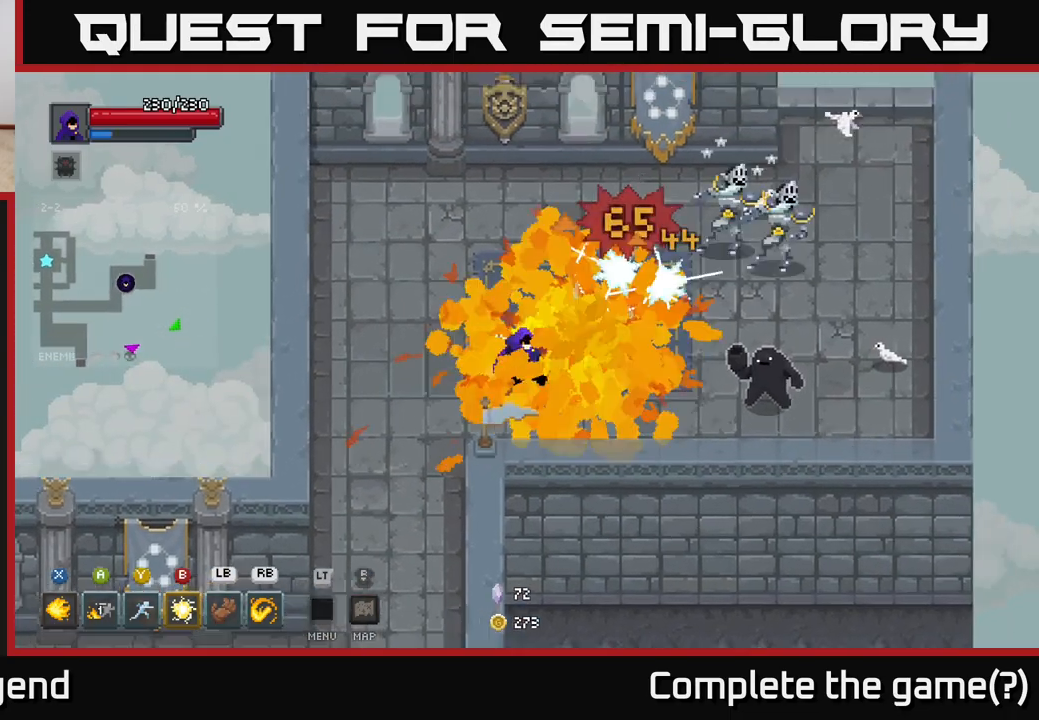
{"buttons": [], "left_stick": "right", "right_stick": "center", "events": [[33, "X", "up"], [100, "left_stick", "right"], [217, "R1", "down"], [317, "R1", "up"]]}
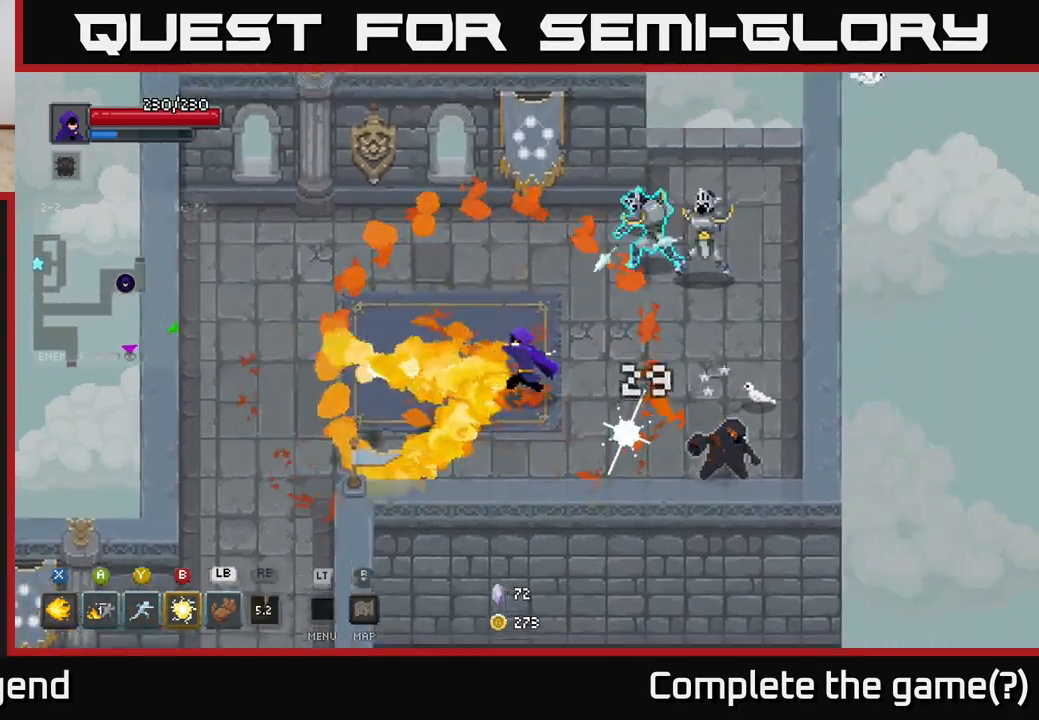
{"buttons": [], "left_stick": "up-right", "right_stick": "center", "events": [[350, "left_stick", "up-right"], [367, "B", "down"], [467, "B", "up"]]}
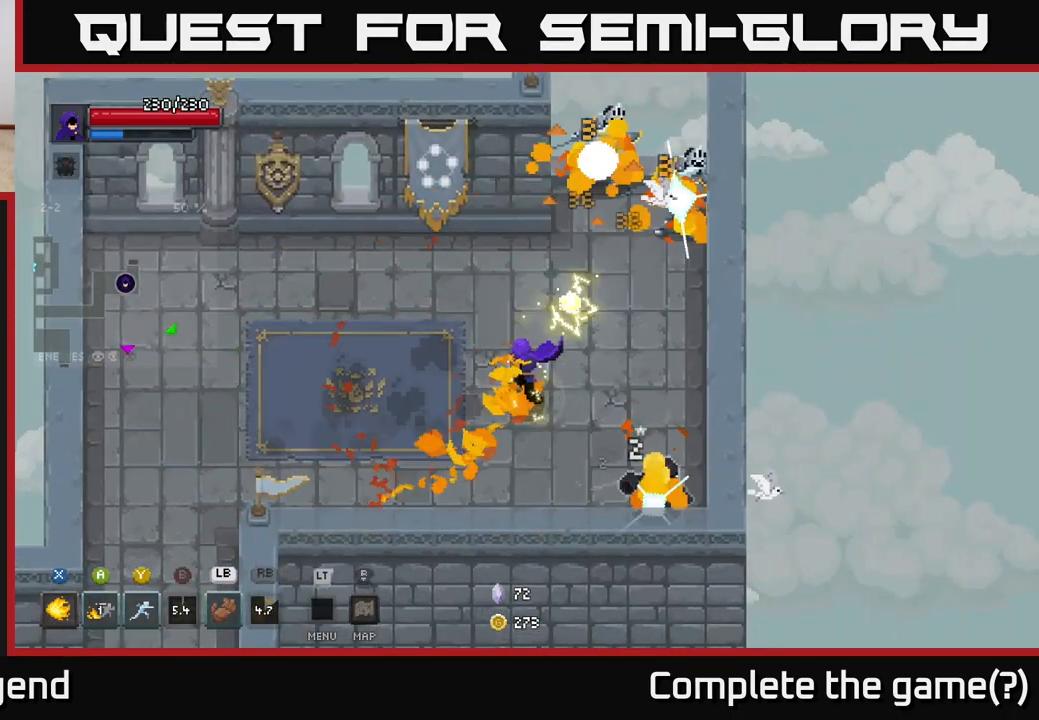
{"buttons": [], "left_stick": "up-right", "right_stick": "center", "events": []}
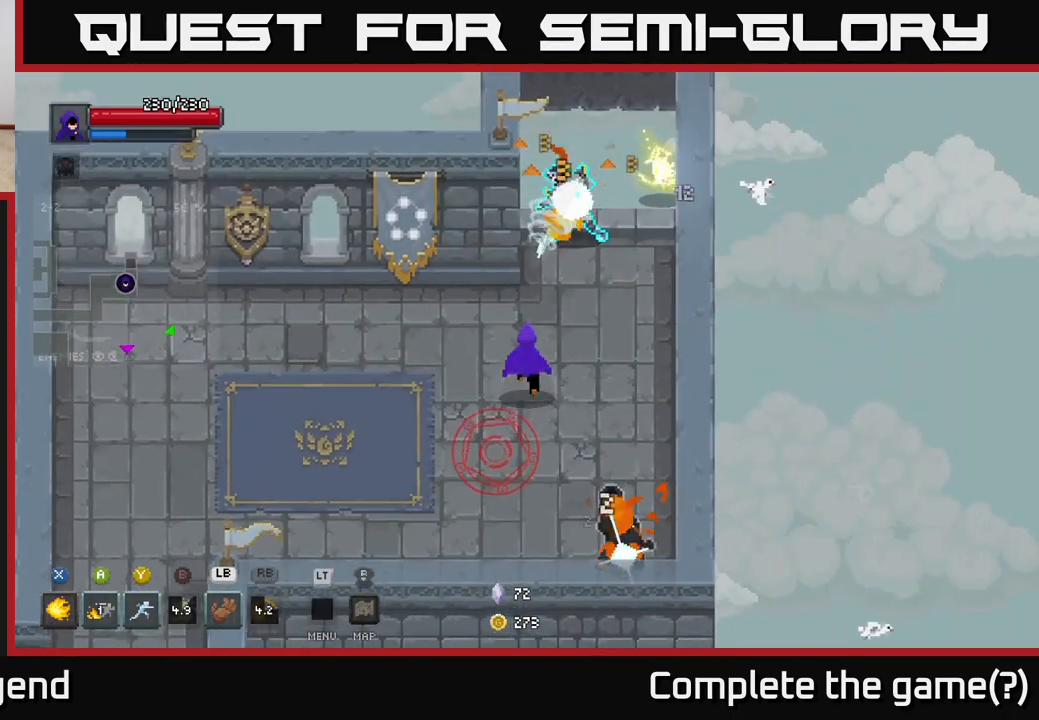
{"buttons": [], "left_stick": "down-right", "right_stick": "center", "events": [[17, "left_stick", "up"], [167, "left_stick", "down"], [217, "Y", "down"], [233, "left_stick", "down-right"], [300, "Y", "up"]]}
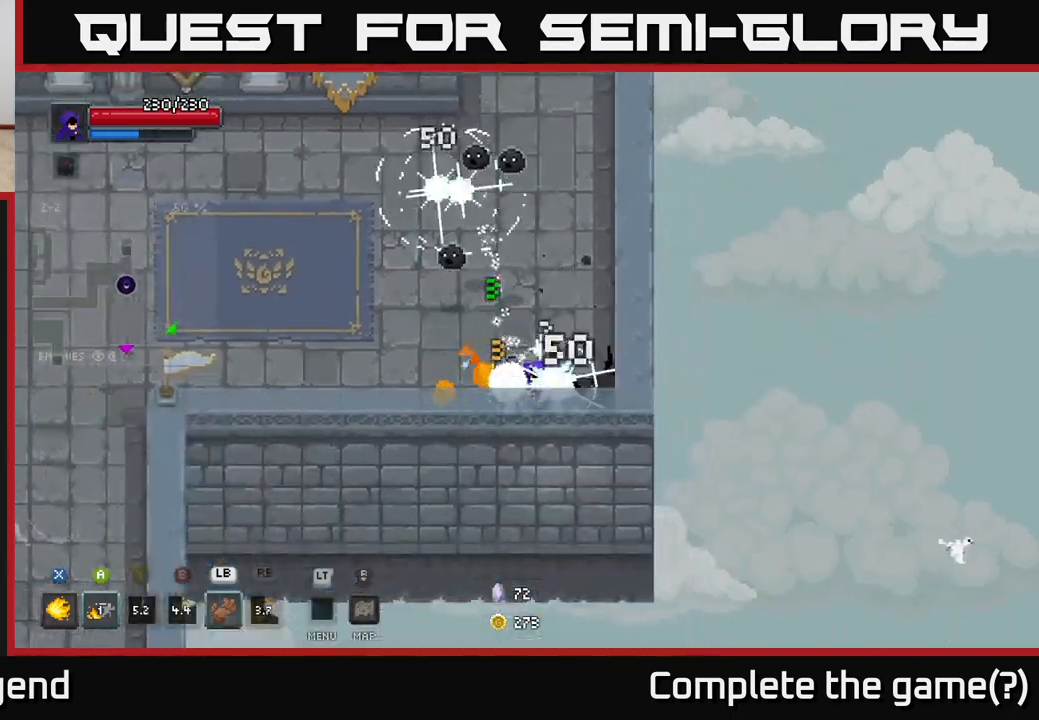
{"buttons": ["X"], "left_stick": "right", "right_stick": "center", "events": [[217, "left_stick", "up"], [250, "X", "down"], [433, "left_stick", "right"]]}
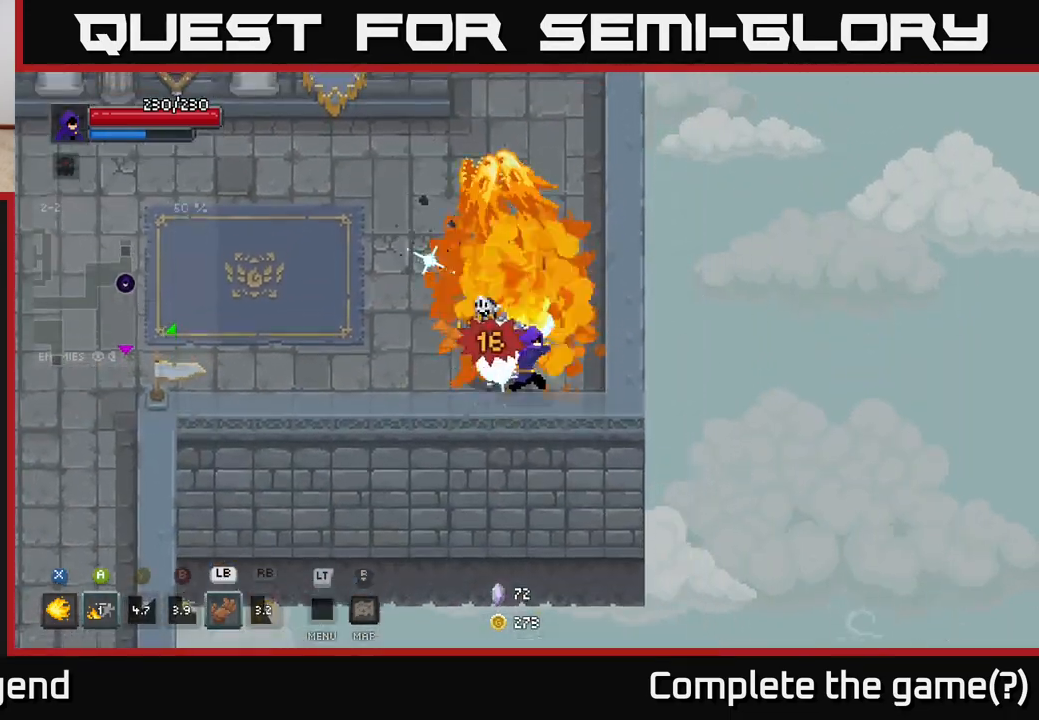
{"buttons": ["X"], "left_stick": "up", "right_stick": "center", "events": [[100, "left_stick", "up-right"], [333, "left_stick", "up"]]}
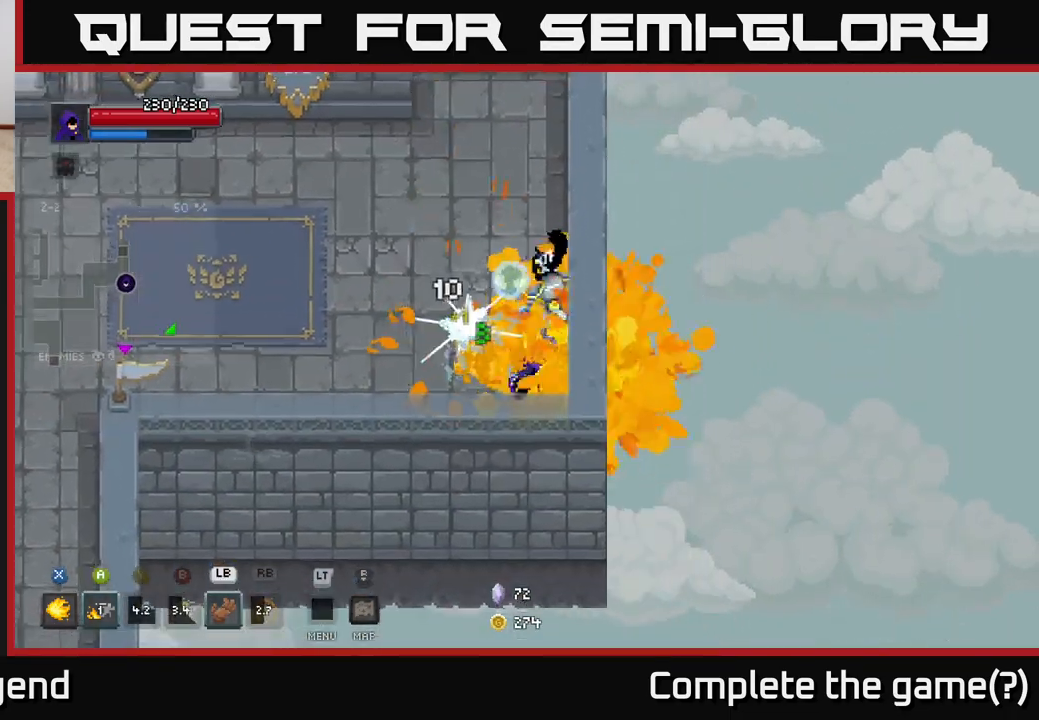
{"buttons": ["X"], "left_stick": "up", "right_stick": "center", "events": [[100, "X", "up"], [150, "left_stick", "center"], [267, "left_stick", "up-left"], [350, "X", "down"], [350, "left_stick", "up"]]}
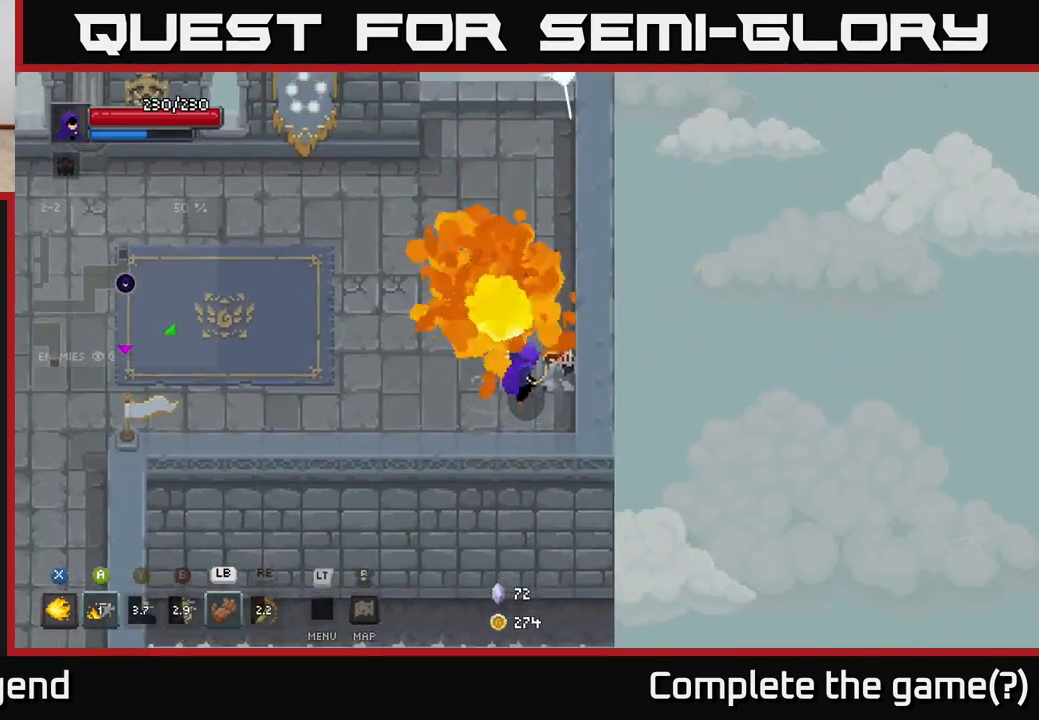
{"buttons": [], "left_stick": "up", "right_stick": "center", "events": [[67, "X", "up"]]}
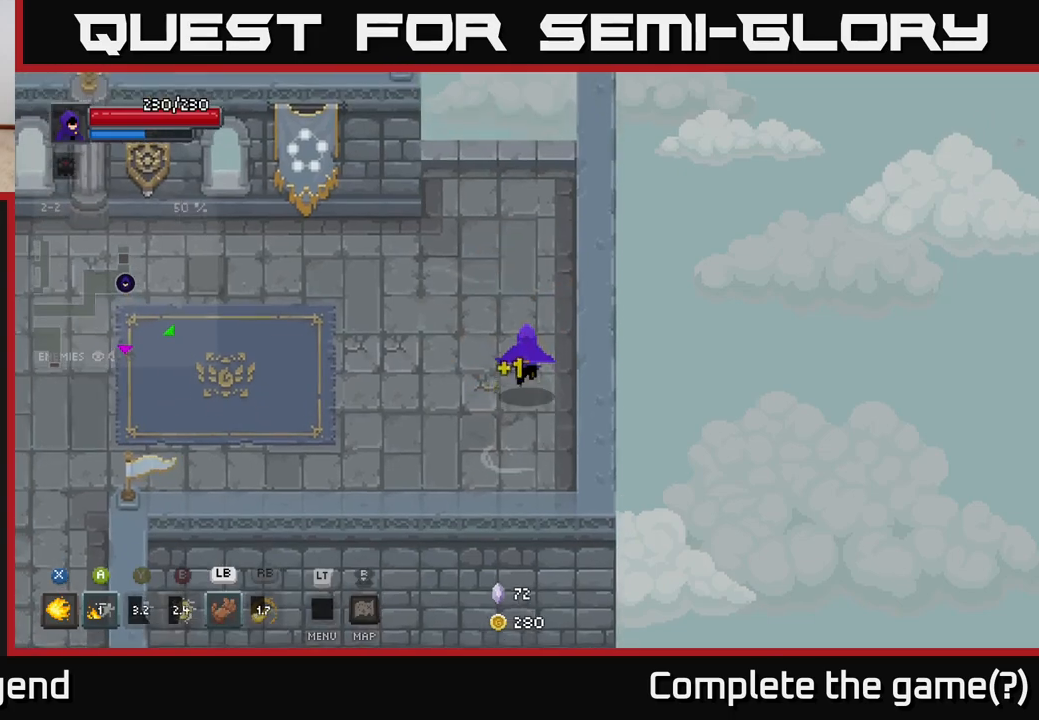
{"buttons": [], "left_stick": "up", "right_stick": "center", "events": []}
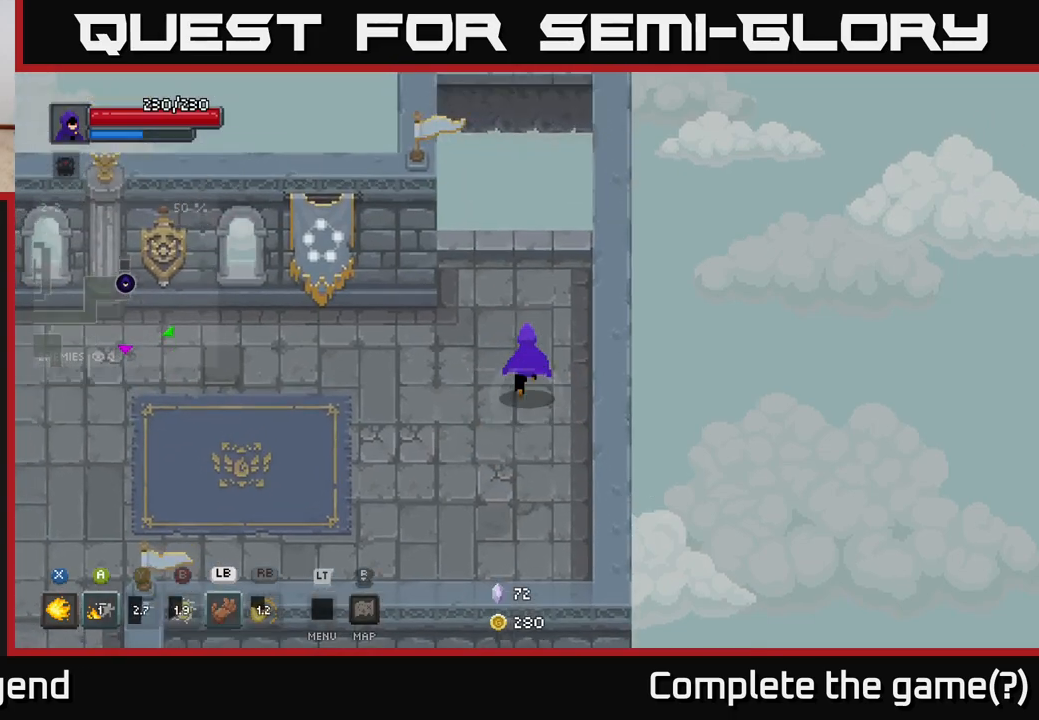
{"buttons": [], "left_stick": "up", "right_stick": "center", "events": []}
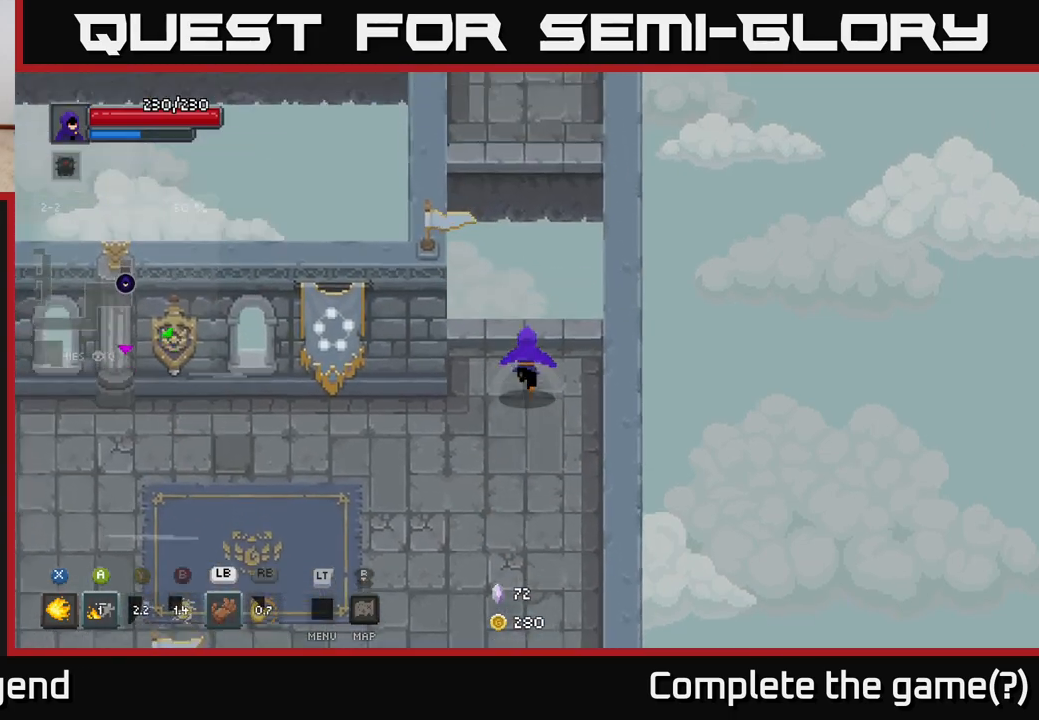
{"buttons": ["A"], "left_stick": "up", "right_stick": "center", "events": [[383, "A", "down"]]}
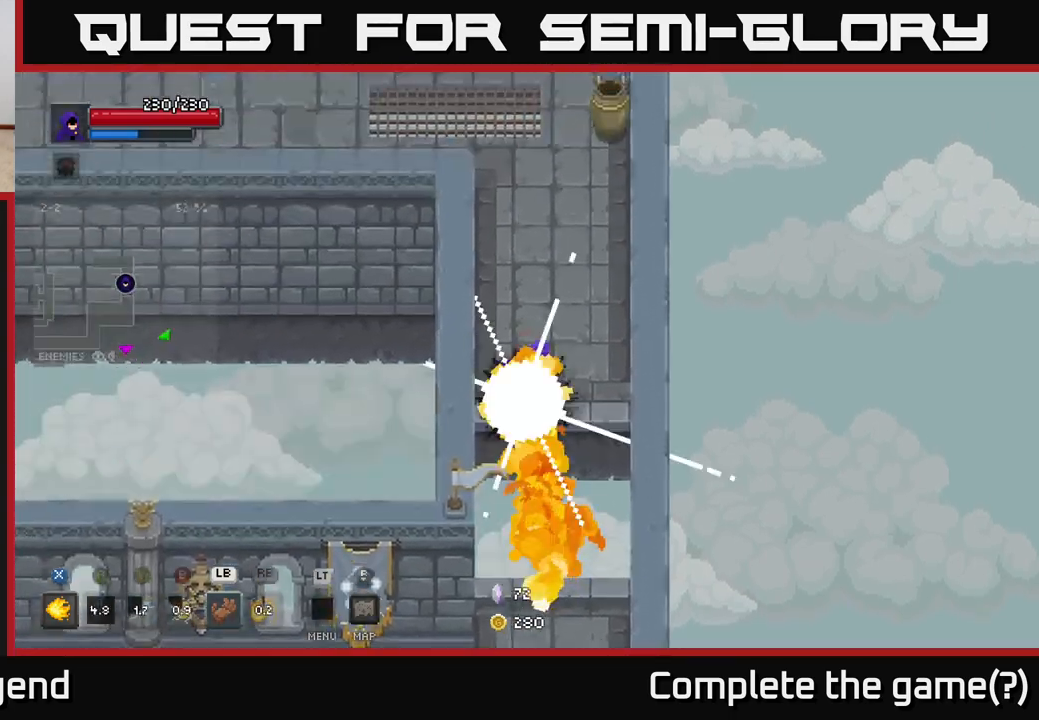
{"buttons": [], "left_stick": "up", "right_stick": "center", "events": [[100, "A", "up"]]}
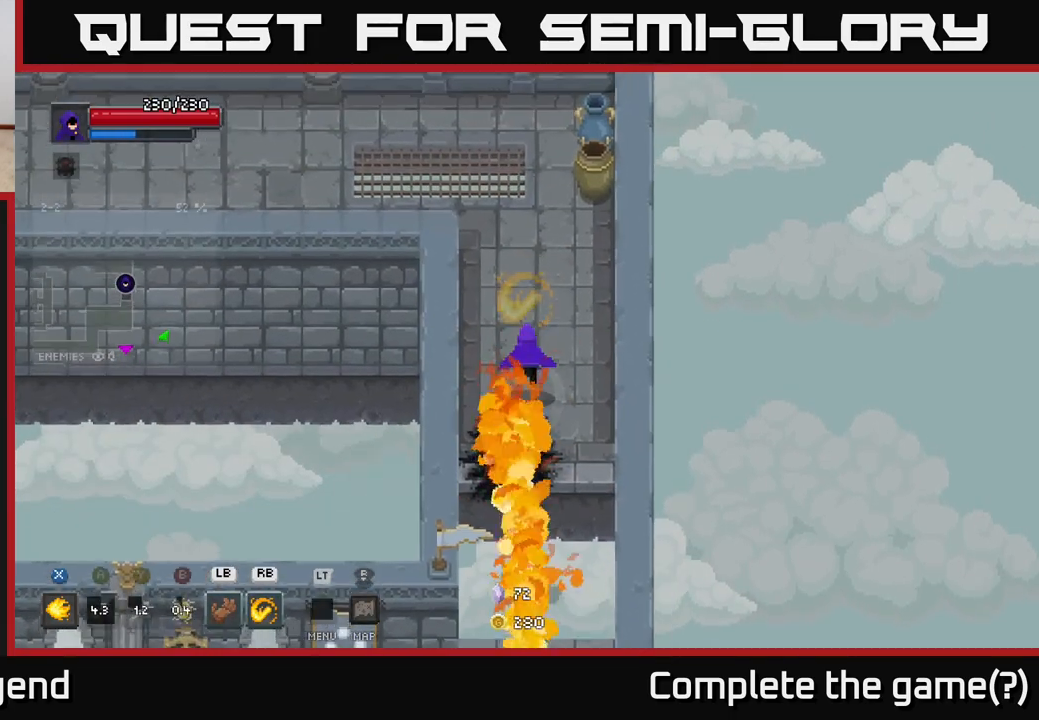
{"buttons": [], "left_stick": "up", "right_stick": "center", "events": []}
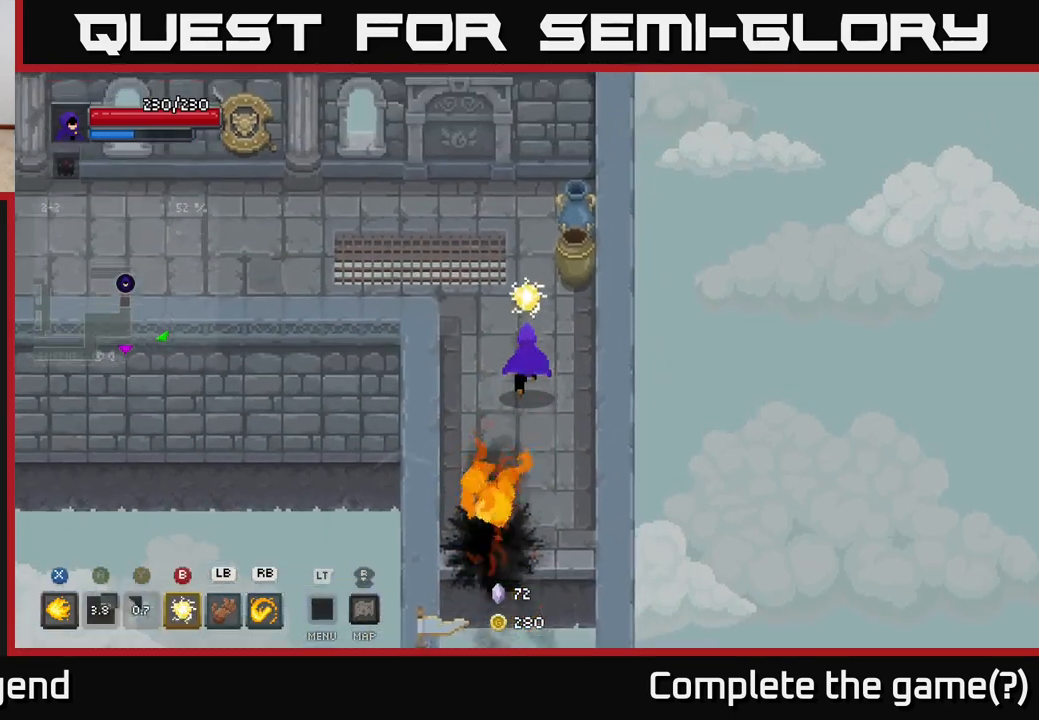
{"buttons": [], "left_stick": "up-left", "right_stick": "center", "events": [[283, "X", "down"], [367, "X", "up"], [483, "left_stick", "up-left"]]}
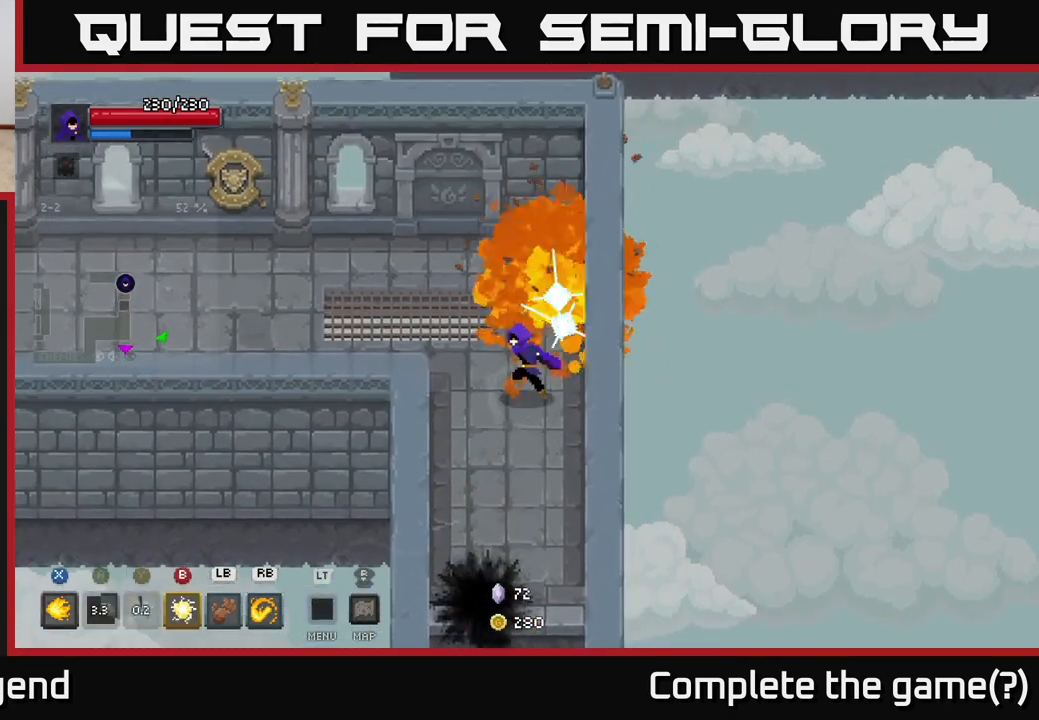
{"buttons": [], "left_stick": "left", "right_stick": "center", "events": [[83, "left_stick", "left"]]}
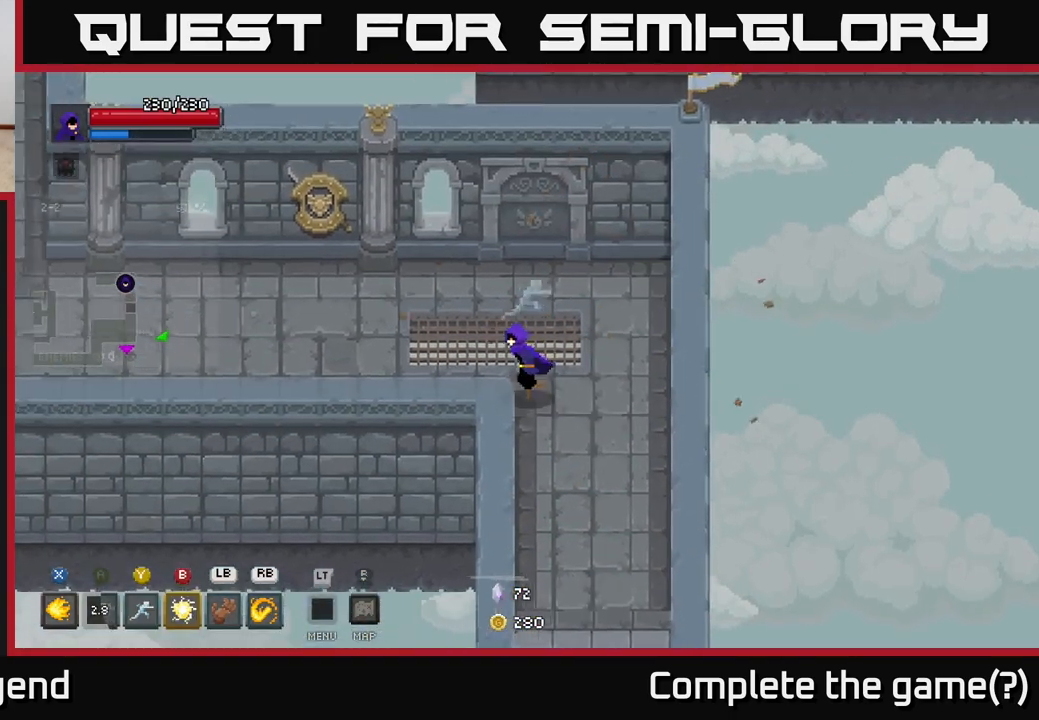
{"buttons": [], "left_stick": "left", "right_stick": "center", "events": []}
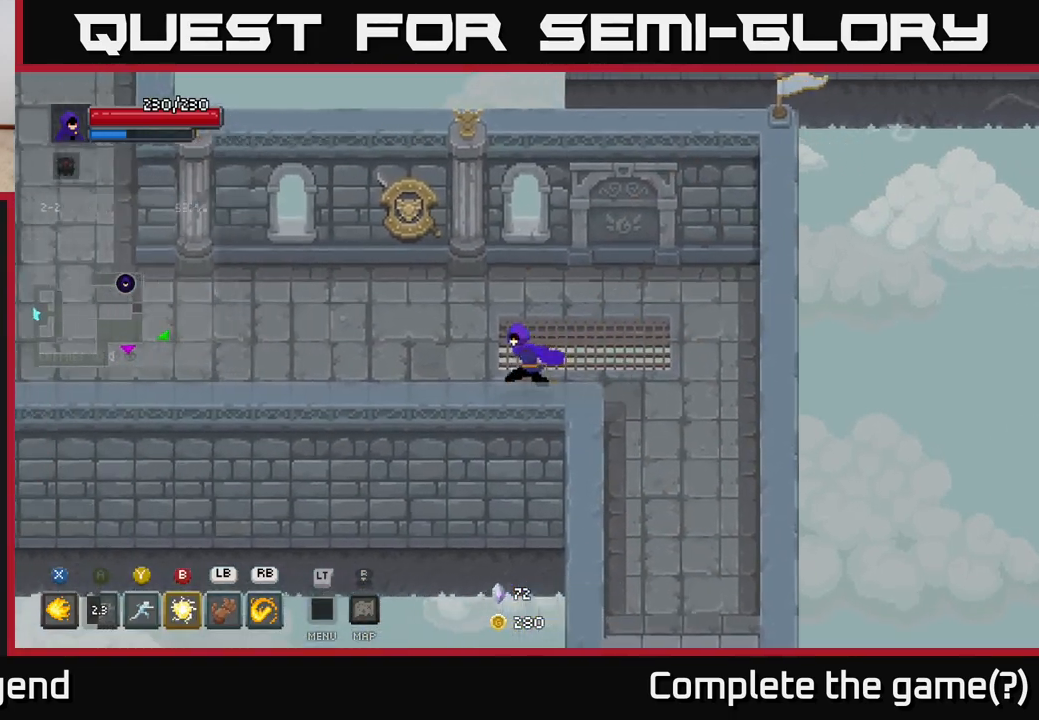
{"buttons": [], "left_stick": "left", "right_stick": "center", "events": []}
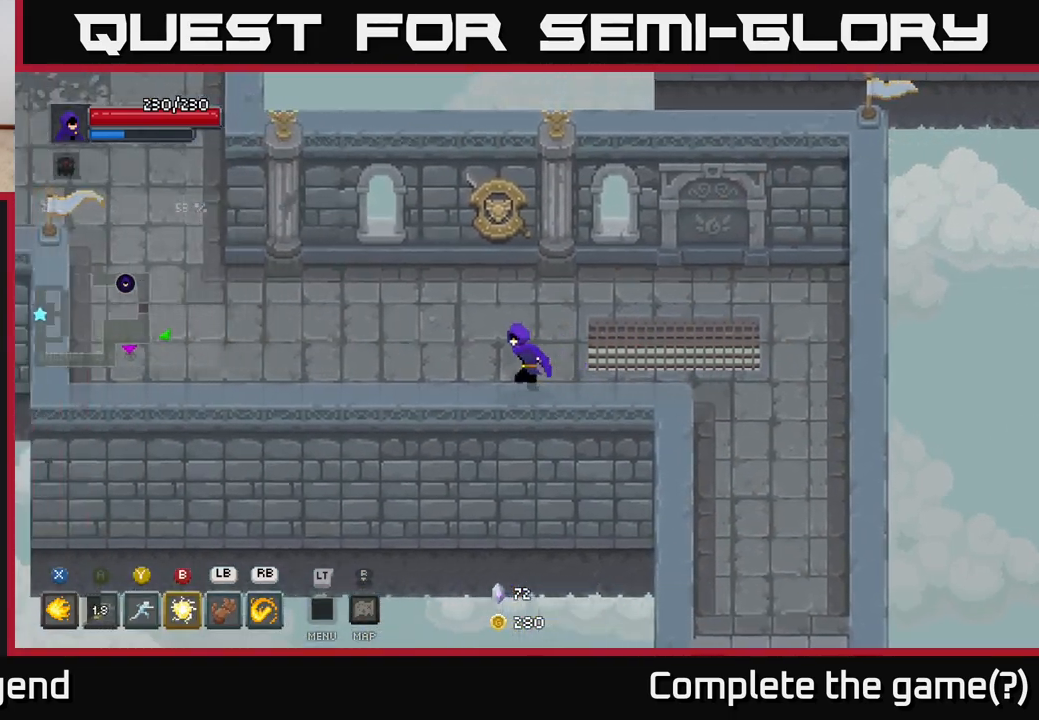
{"buttons": [], "left_stick": "left", "right_stick": "center", "events": []}
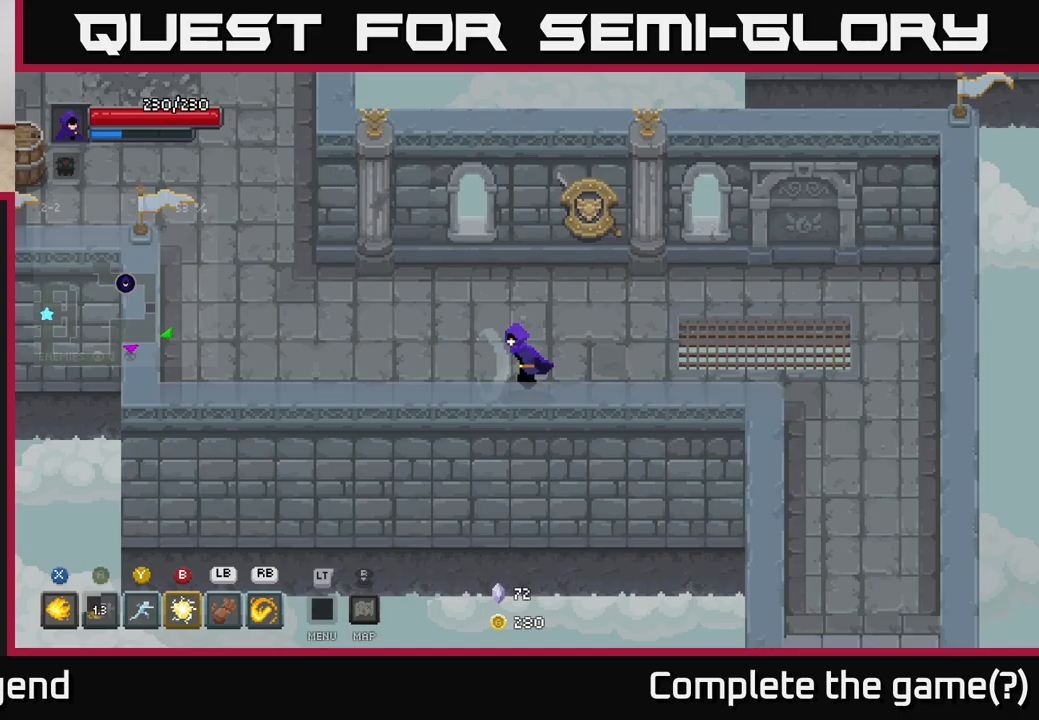
{"buttons": [], "left_stick": "left", "right_stick": "center", "events": []}
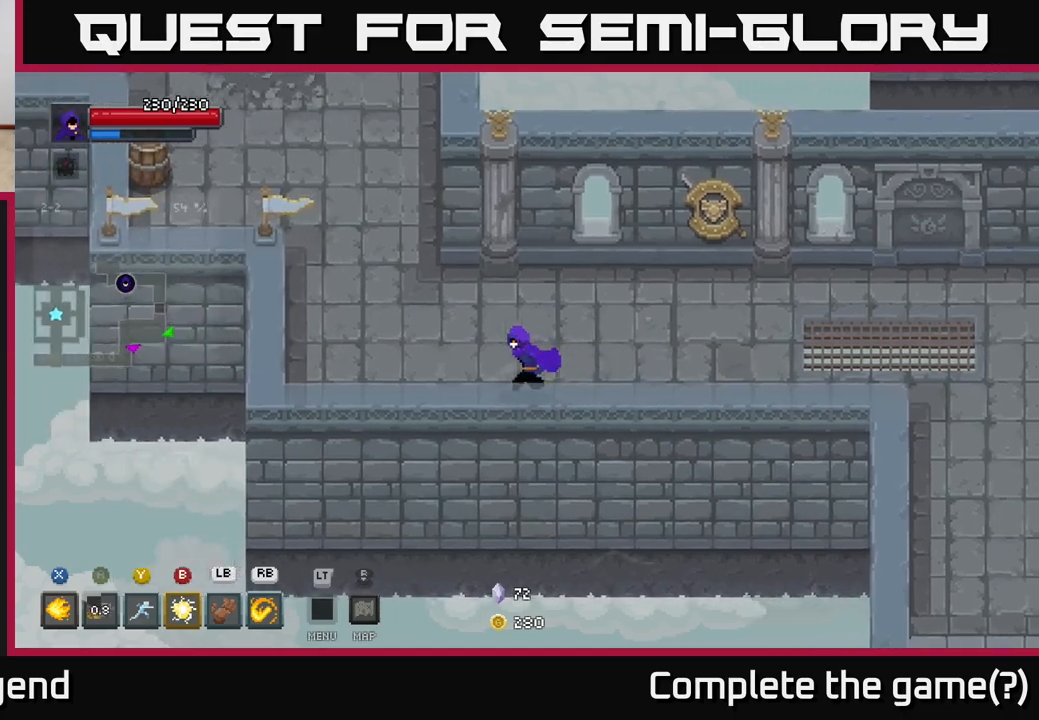
{"buttons": [], "left_stick": "up-left", "right_stick": "center", "events": [[33, "left_stick", "up-left"]]}
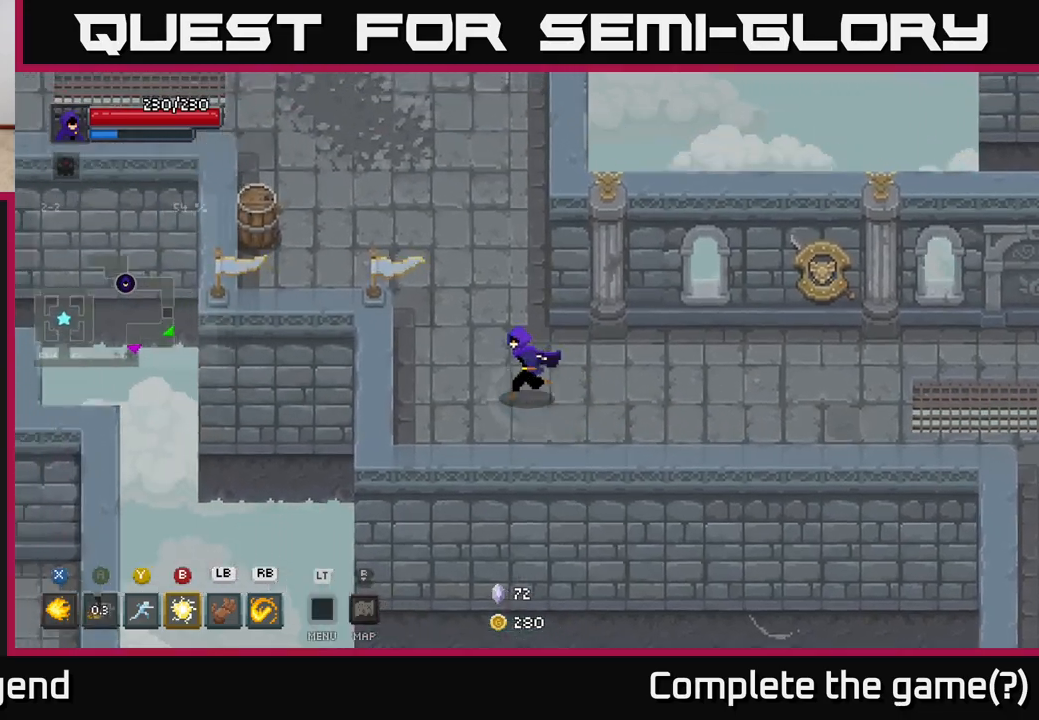
{"buttons": [], "left_stick": "up-left", "right_stick": "center", "events": []}
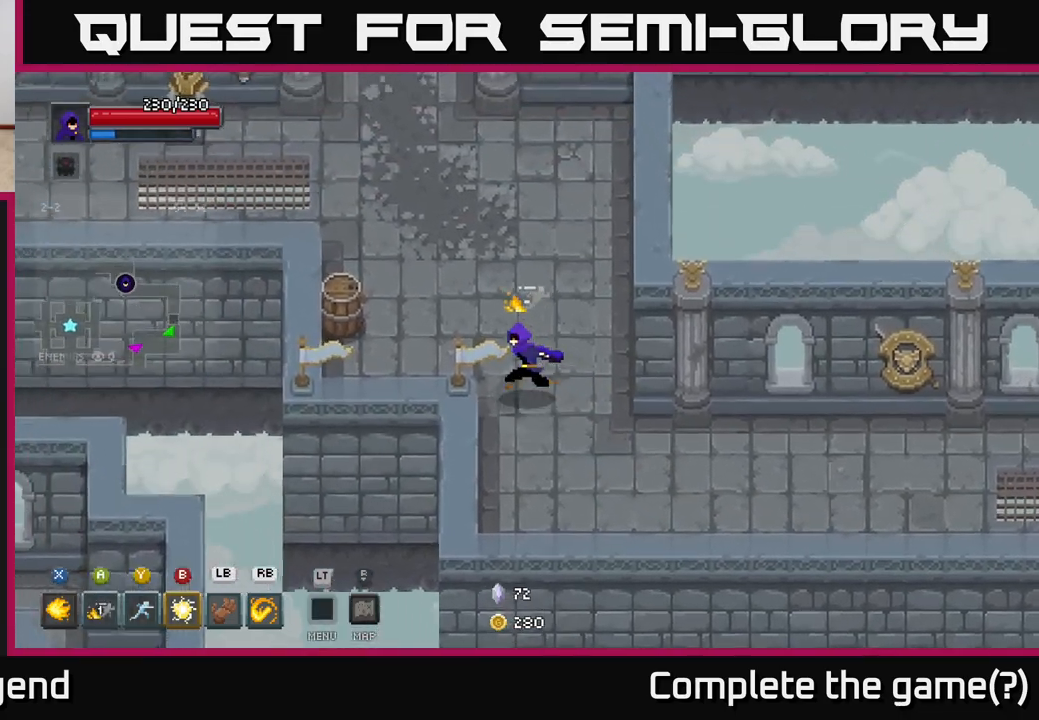
{"buttons": [], "left_stick": "up-left", "right_stick": "center", "events": []}
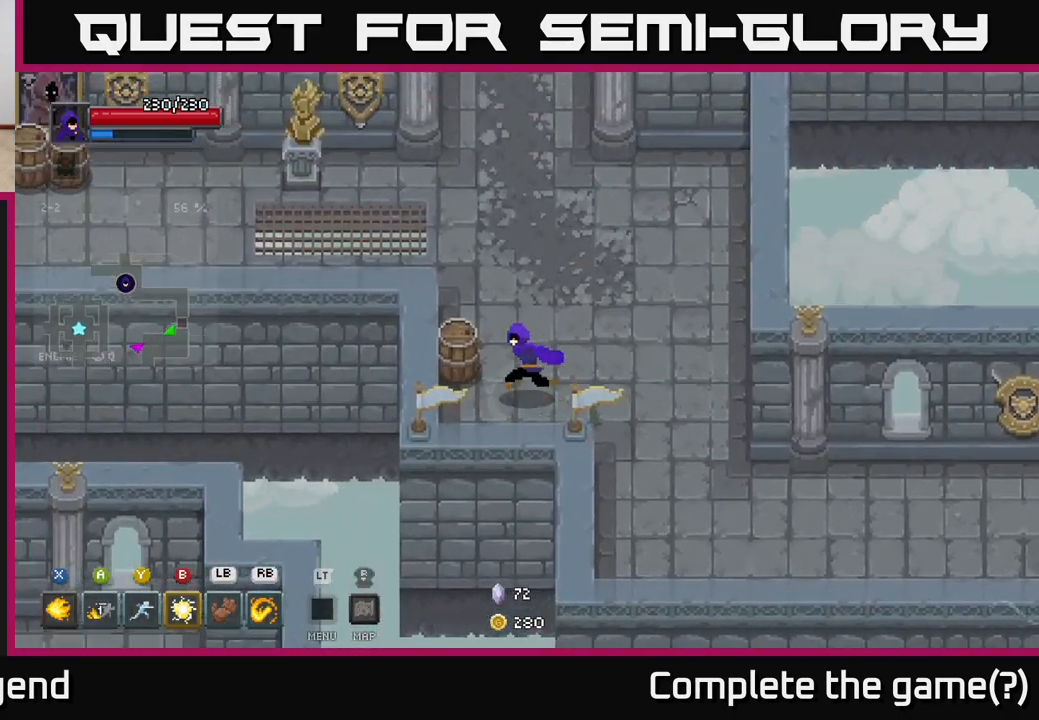
{"buttons": [], "left_stick": "up-left", "right_stick": "center", "events": [[333, "left_stick", "up"], [500, "left_stick", "up-left"]]}
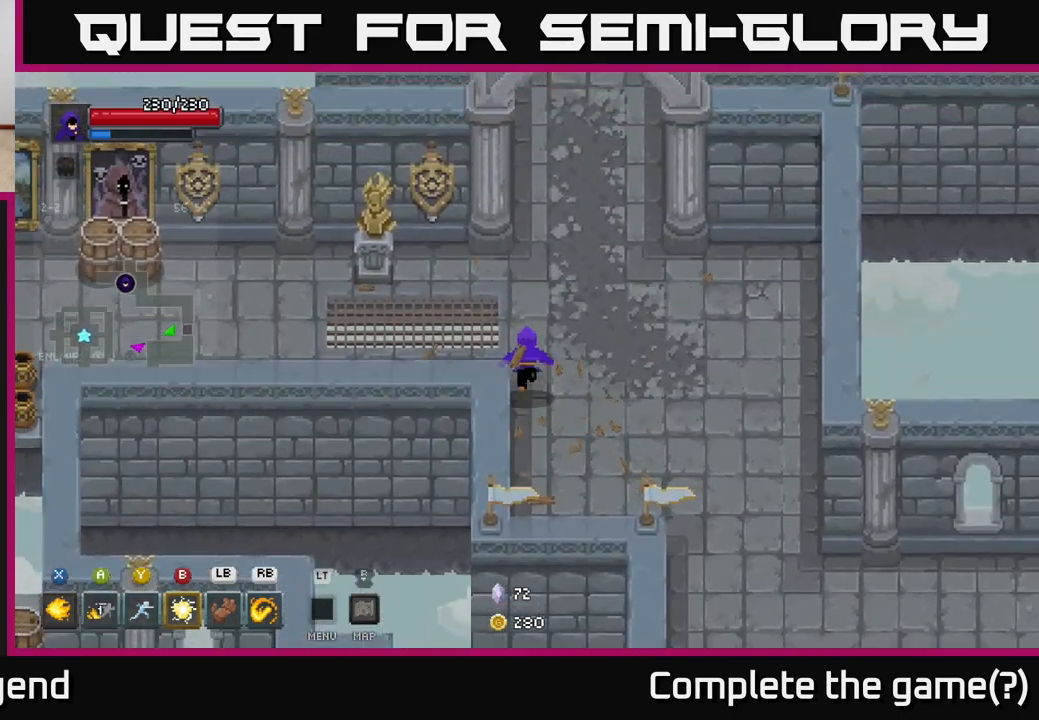
{"buttons": [], "left_stick": "up-left", "right_stick": "center", "events": []}
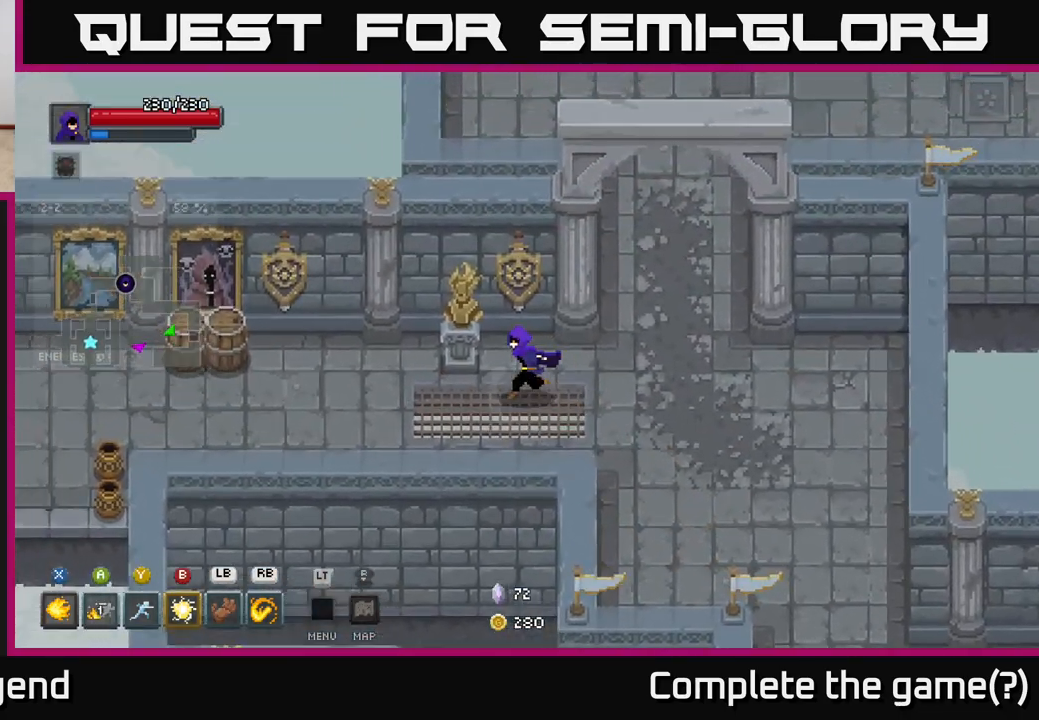
{"buttons": [], "left_stick": "left", "right_stick": "center", "events": [[233, "left_stick", "left"]]}
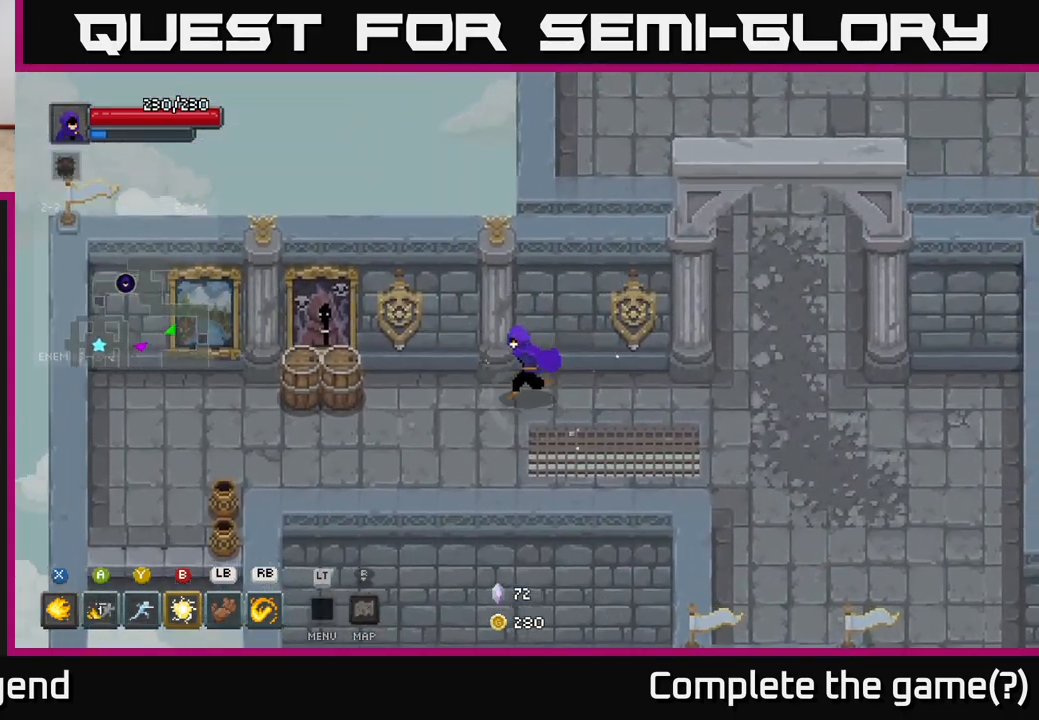
{"buttons": [], "left_stick": "left", "right_stick": "center", "events": []}
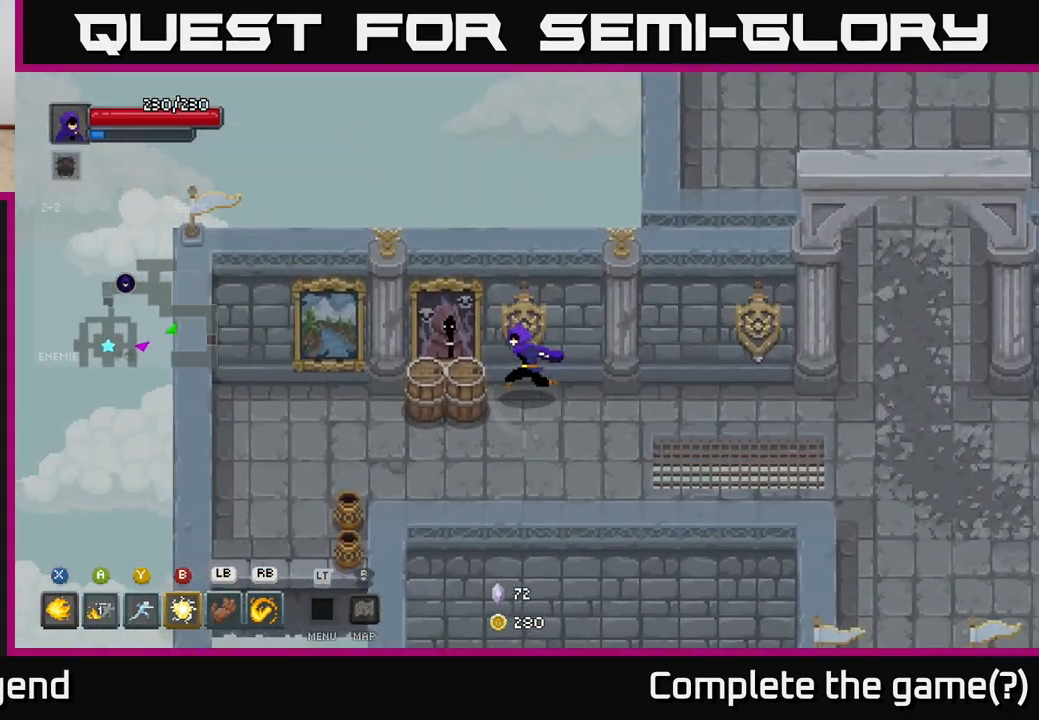
{"buttons": [], "left_stick": "left", "right_stick": "center", "events": [[317, "X", "down"], [400, "X", "up"]]}
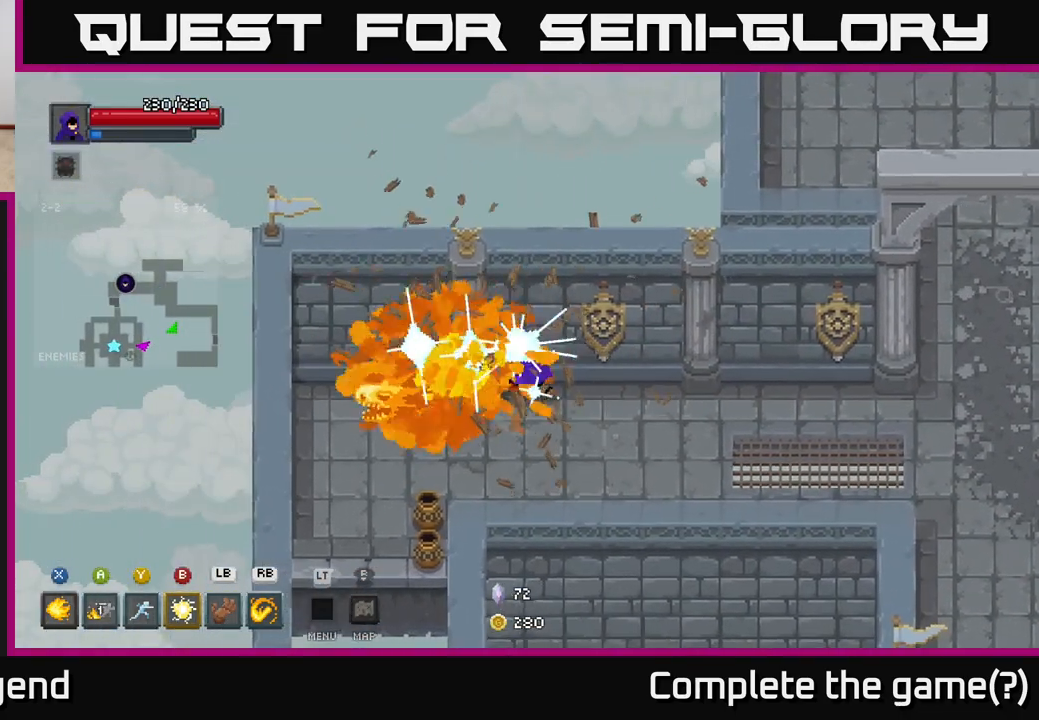
{"buttons": [], "left_stick": "down", "right_stick": "center", "events": [[100, "left_stick", "down-left"], [317, "X", "down"], [383, "X", "up"], [500, "left_stick", "down"]]}
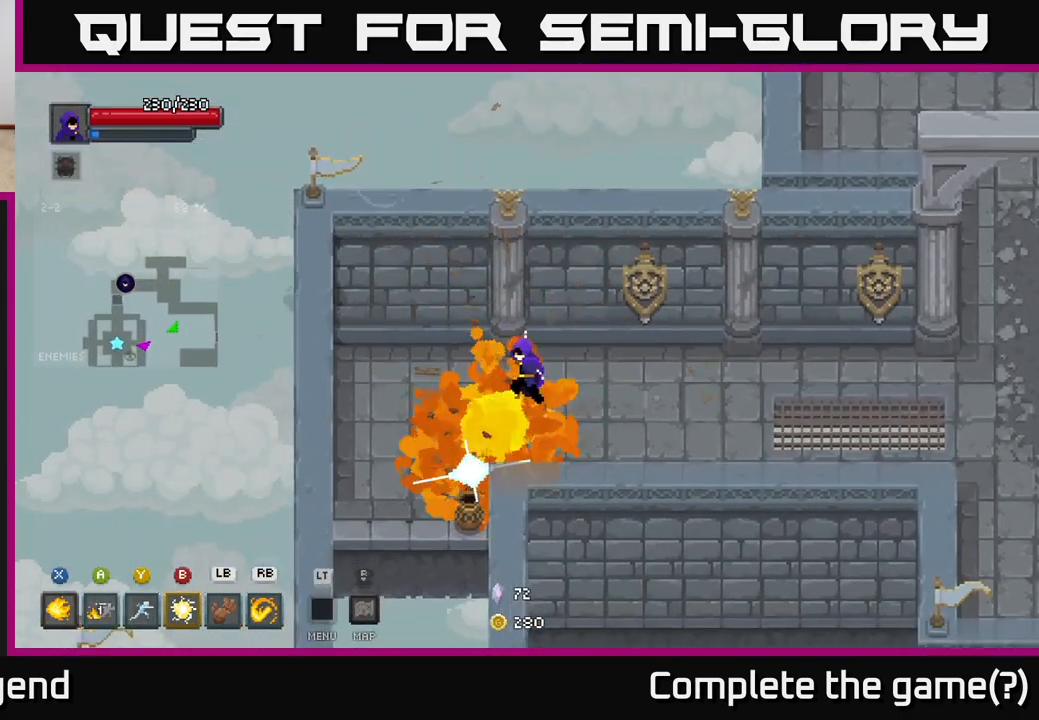
{"buttons": [], "left_stick": "down-right", "right_stick": "center", "events": [[200, "X", "down"], [267, "X", "up"], [400, "left_stick", "down-right"]]}
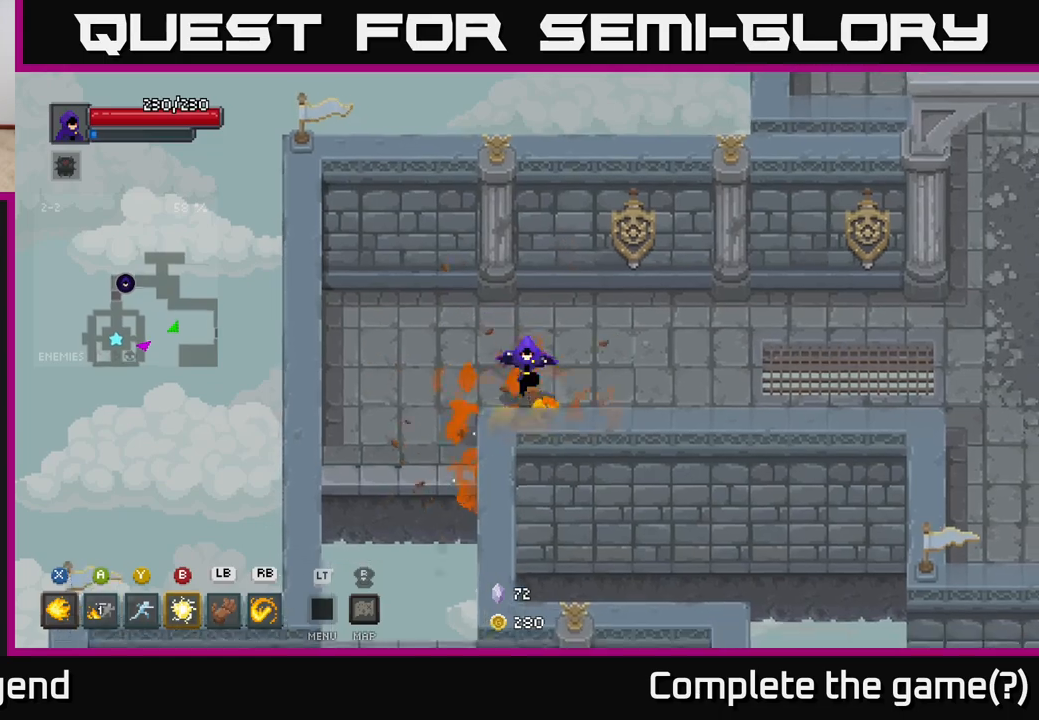
{"buttons": [], "left_stick": "right", "right_stick": "center", "events": [[133, "left_stick", "right"]]}